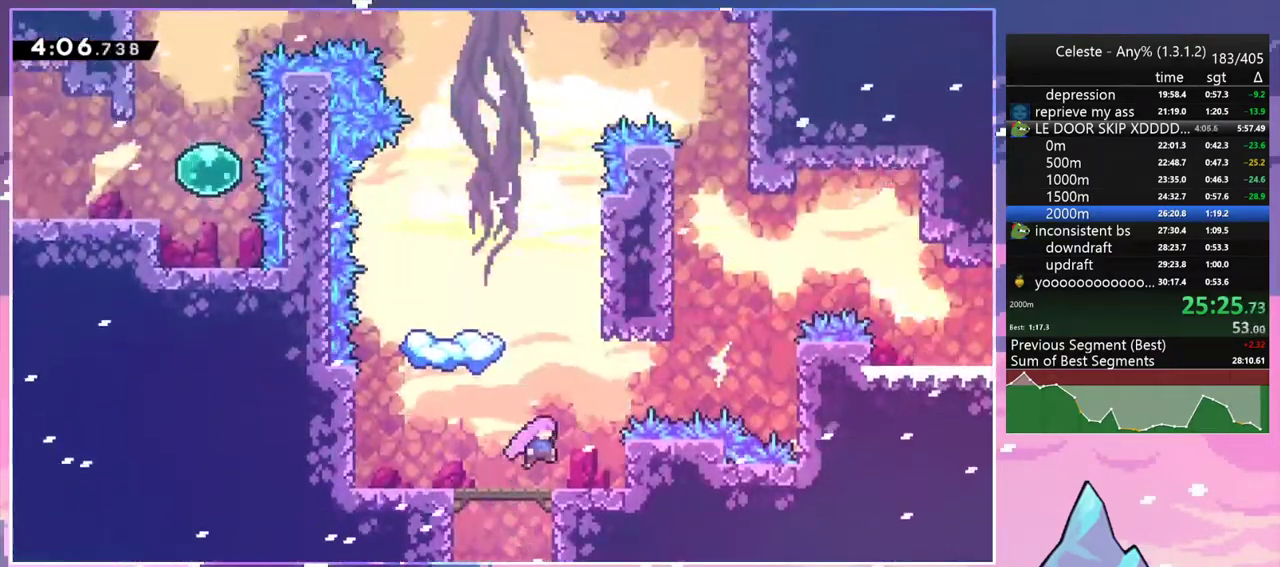
Gameplay with keyboard; each line is a JSON object with the keys held at the frame after it. "events" lists presses ("down") and releases ("up") of "dash", "down", "grab", "jump", "jump2", "left", "menu", "right", "skip" and "up" between this image and that frame as [ms after this image, input, new state], when the widget could be followed in between. No other keys are recorded. Mouse input is not recorded. Key names are as the overlay labels them; some are game actions (e.g. jump) rather than physical keys.
{"keys": ["jump", "right"], "events": [[183, "dash", "down"], [367, "jump", "down"], [417, "dash", "up"], [417, "up", "up"]]}
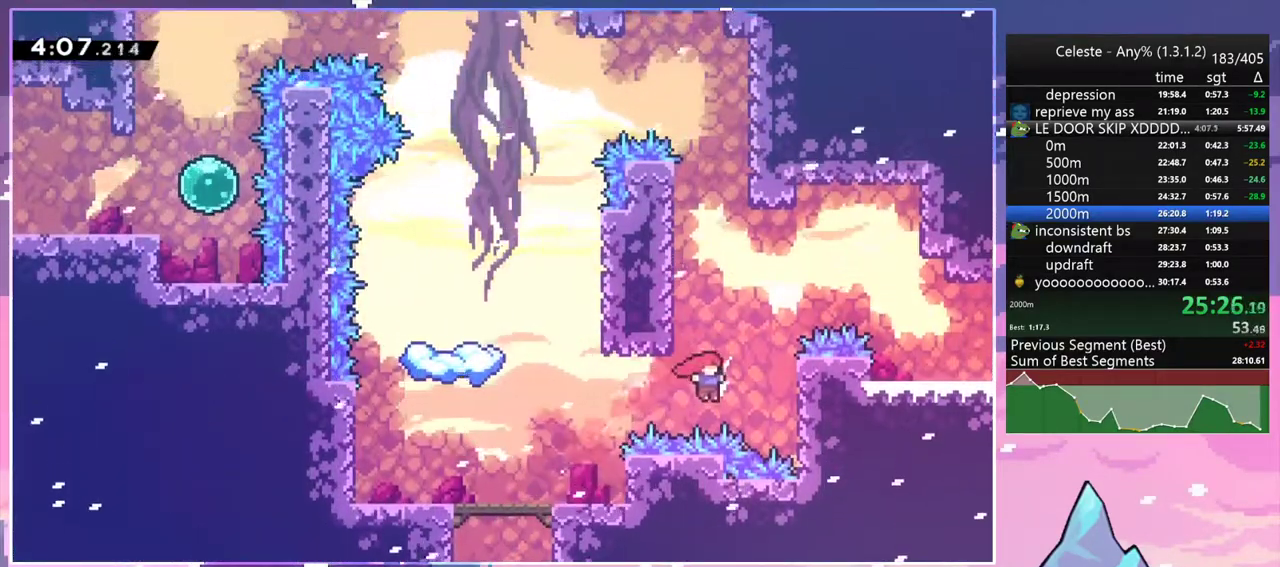
{"keys": ["grab", "jump2", "right", "up"], "events": [[200, "dash", "down"], [250, "up", "down"], [333, "grab", "down"], [383, "jump", "up"], [433, "dash", "up"], [483, "jump2", "down"]]}
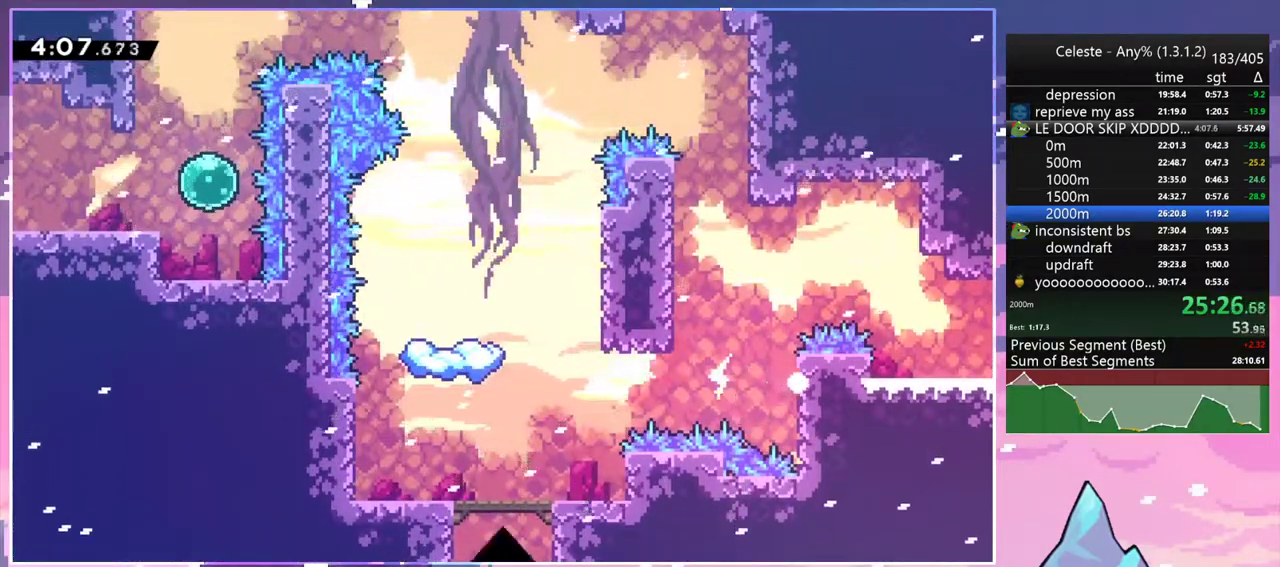
{"keys": ["jump2", "right"], "events": [[33, "up", "up"], [67, "grab", "up"], [67, "right", "up"], [117, "jump2", "up"], [167, "jump2", "down"], [267, "jump2", "up"], [350, "jump2", "down"], [350, "right", "down"], [450, "jump2", "up"], [500, "jump2", "down"]]}
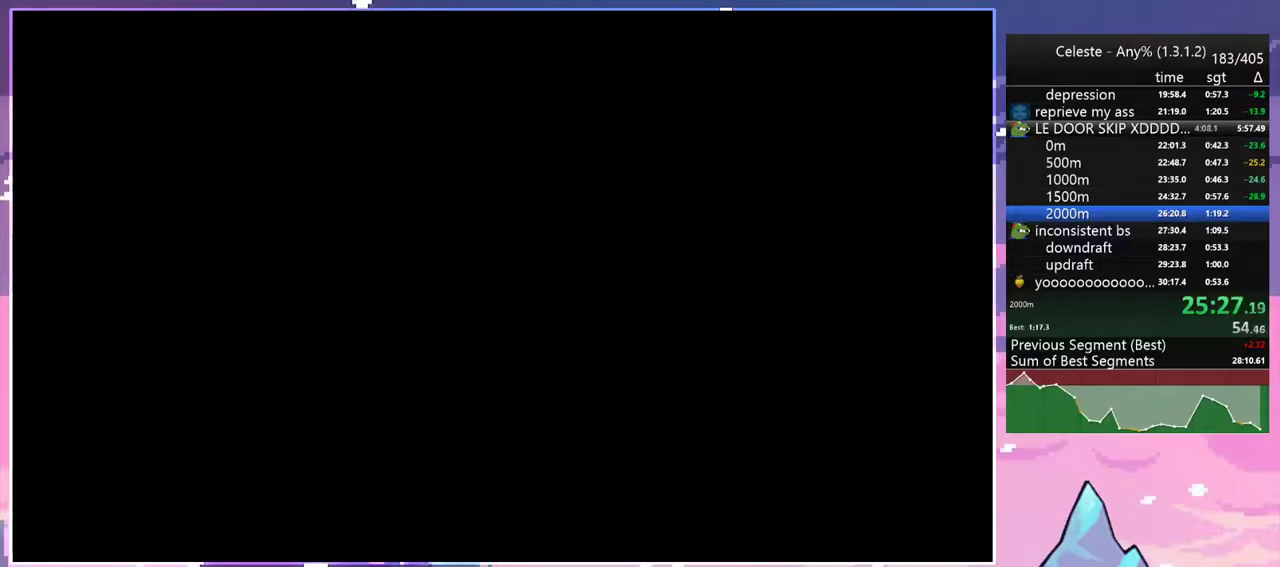
{"keys": [], "events": [[33, "right", "up"], [133, "jump2", "up"]]}
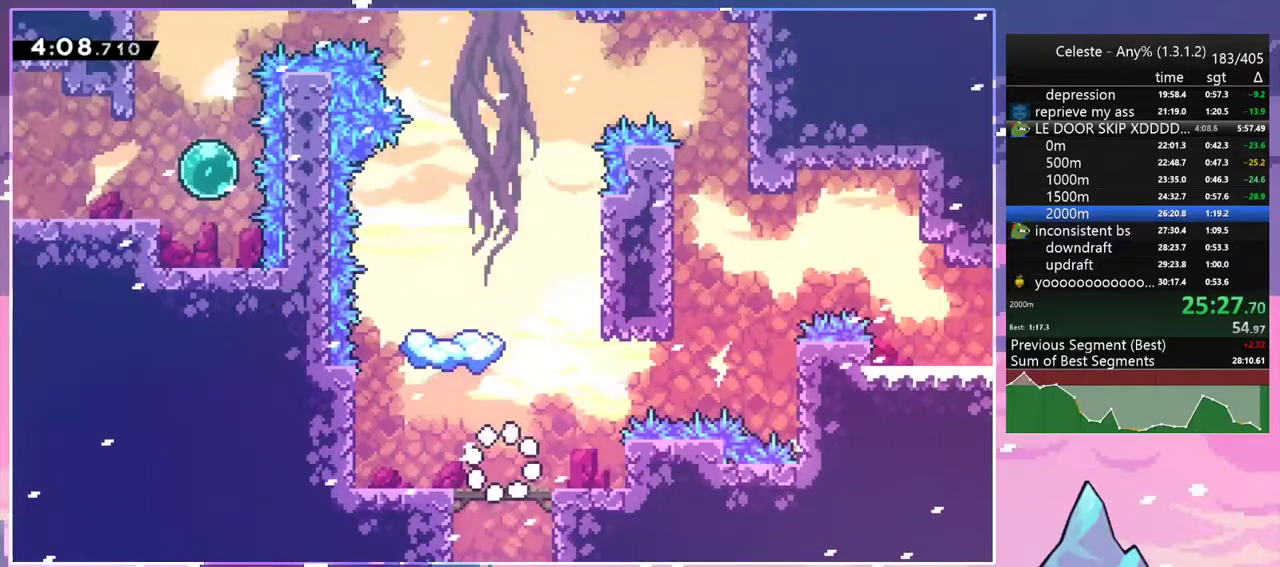
{"keys": ["jump2", "right"], "events": [[150, "left", "down"], [200, "dash", "down"], [333, "right", "down"], [383, "jump2", "down"], [383, "left", "up"], [483, "dash", "up"]]}
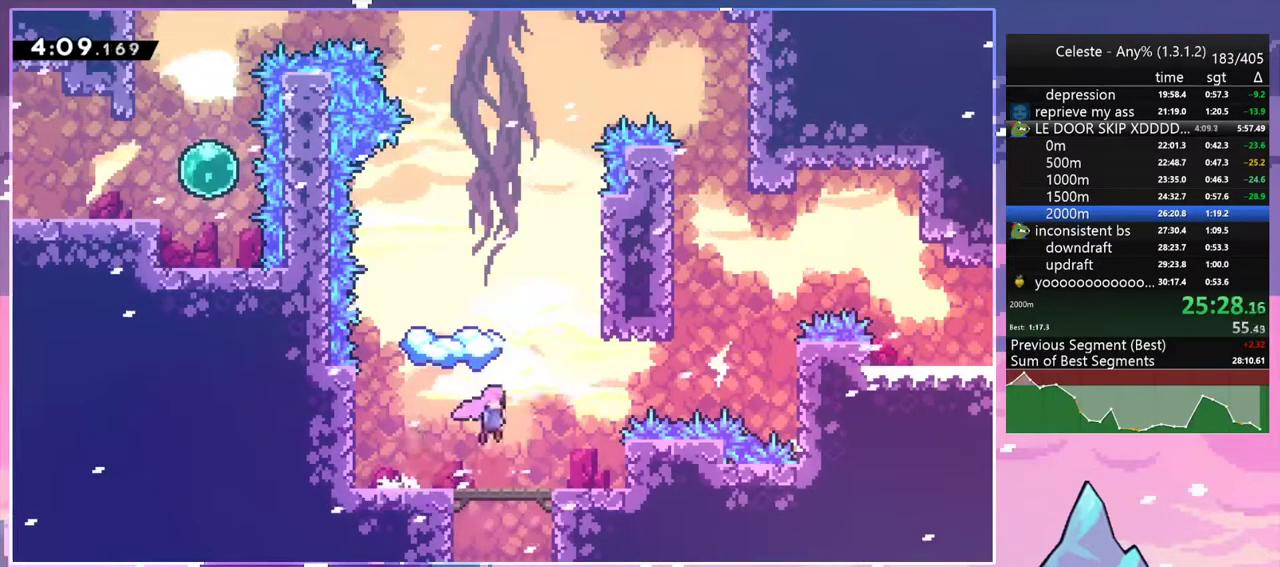
{"keys": ["right"], "events": [[67, "up", "down"], [300, "dash", "down"], [350, "jump2", "up"], [400, "dash", "up"], [500, "up", "up"]]}
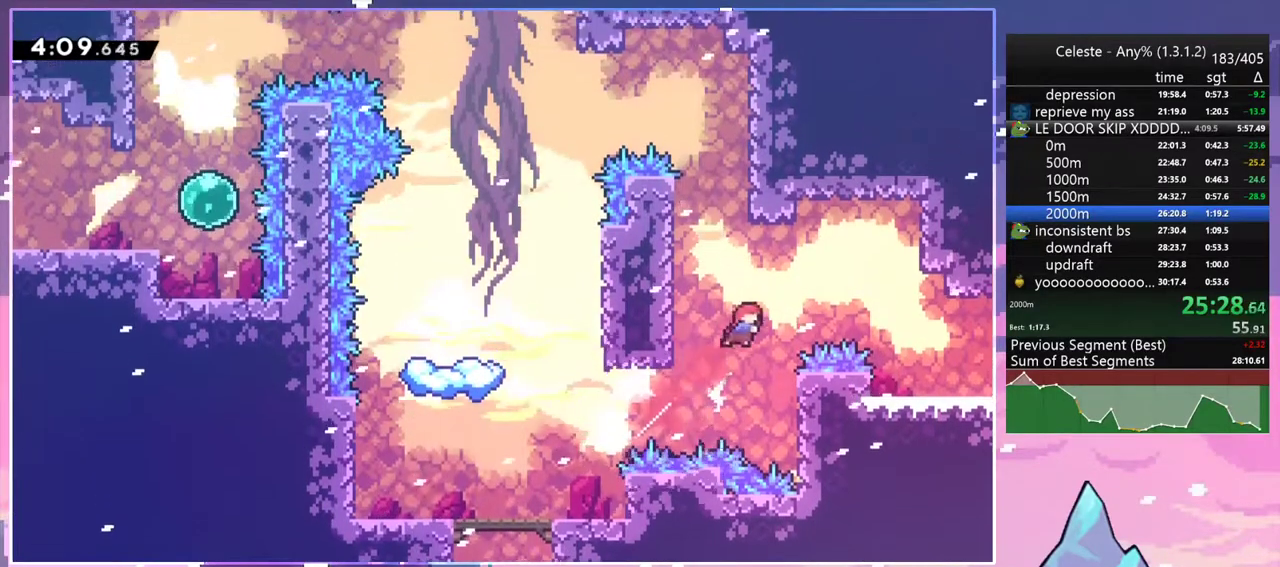
{"keys": ["right"], "events": [[133, "dash", "down"], [183, "up", "down"], [317, "dash", "up"], [367, "up", "up"]]}
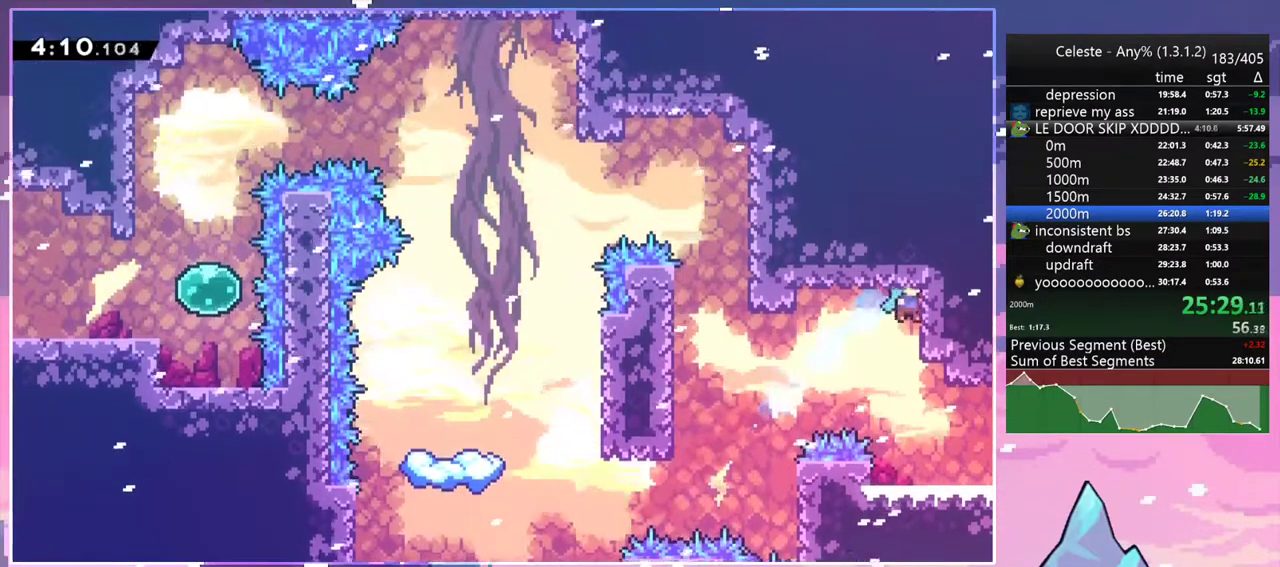
{"keys": ["dash", "down", "right"], "events": [[17, "down", "down"], [100, "right", "up"], [333, "right", "down"], [433, "dash", "down"]]}
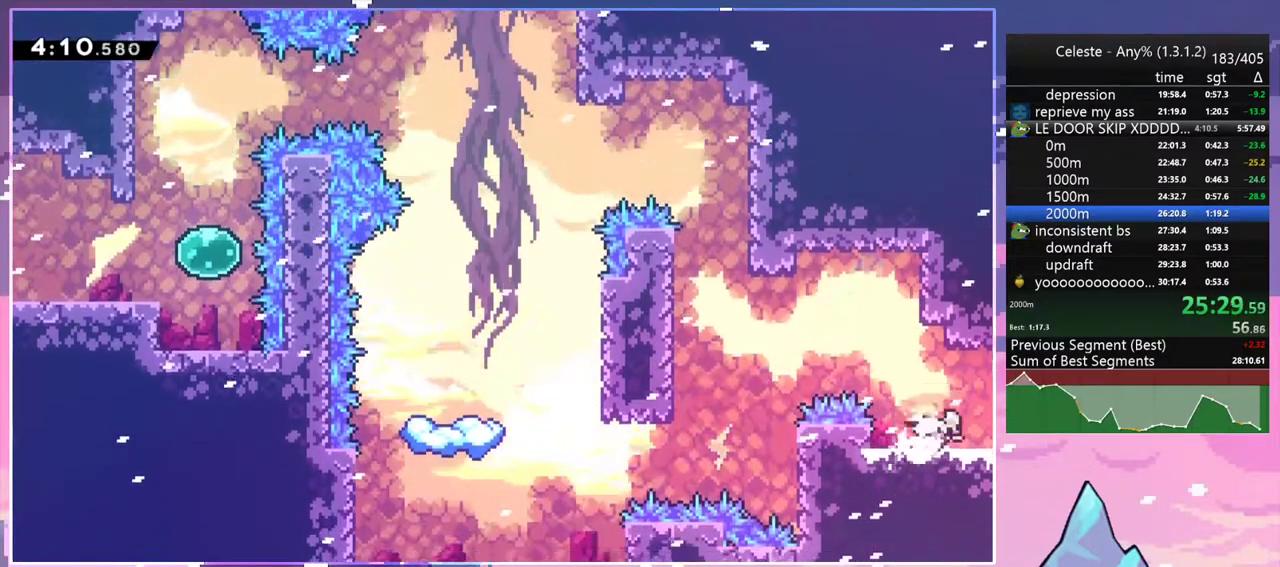
{"keys": ["grab", "jump2", "right", "up"], "events": [[33, "grab", "down"], [67, "jump2", "down"], [167, "dash", "up"], [267, "down", "up"], [400, "up", "down"]]}
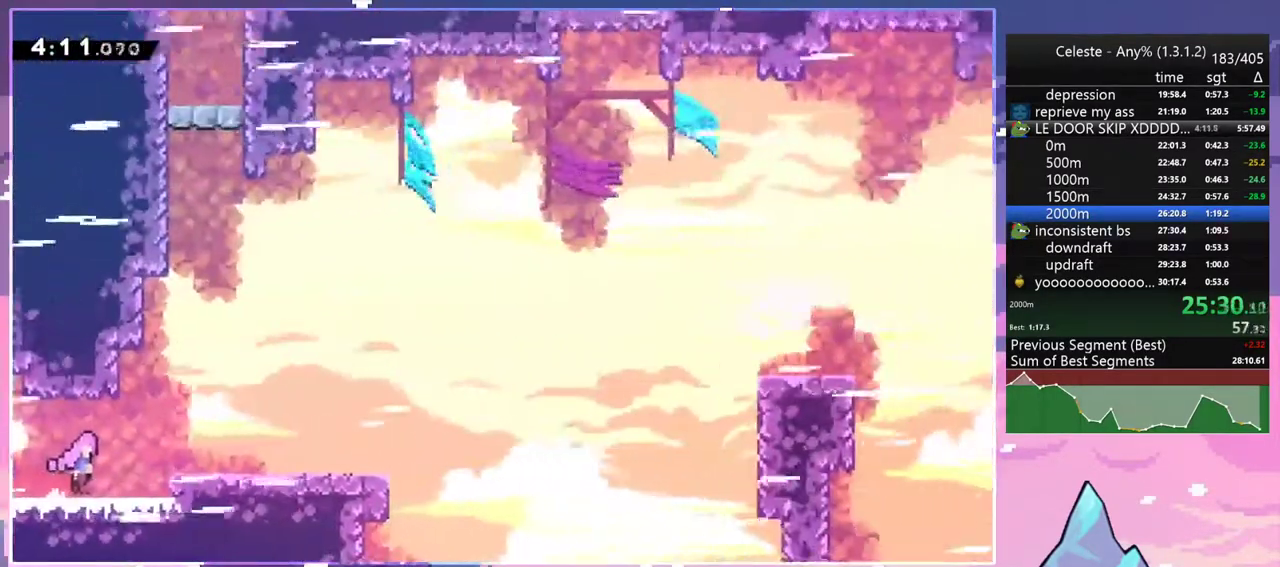
{"keys": ["grab", "jump", "jump2", "right", "up"], "events": [[283, "jump", "down"]]}
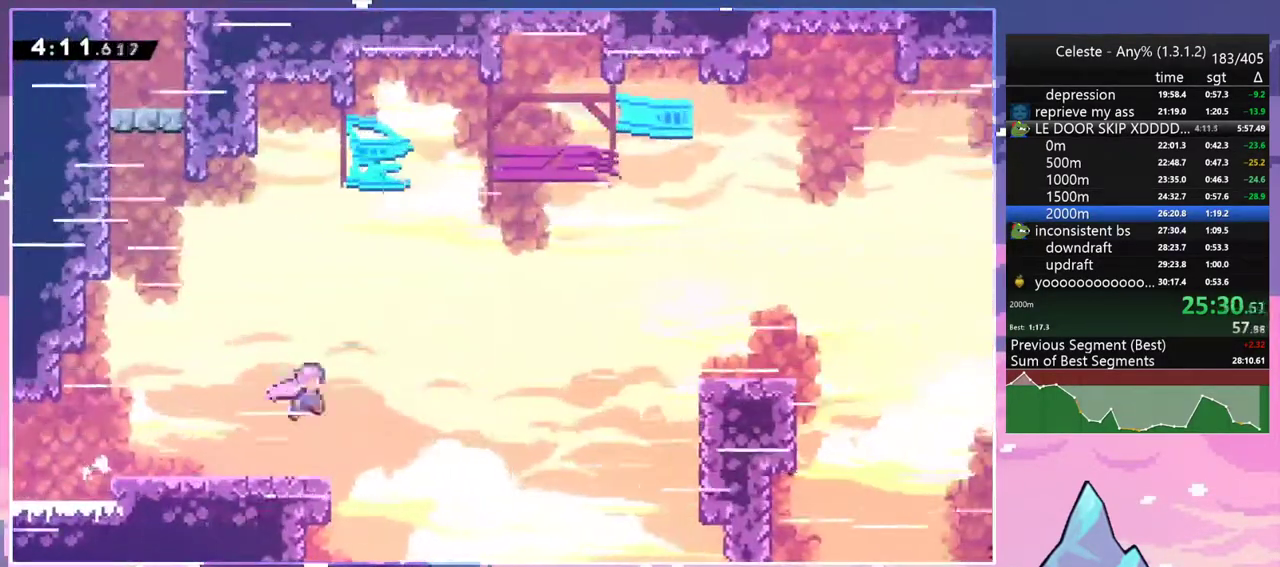
{"keys": ["down", "right"], "events": [[17, "grab", "up"], [67, "jump", "up"], [67, "jump2", "up"], [250, "dash", "down"], [383, "dash", "up"], [383, "up", "up"], [483, "down", "down"]]}
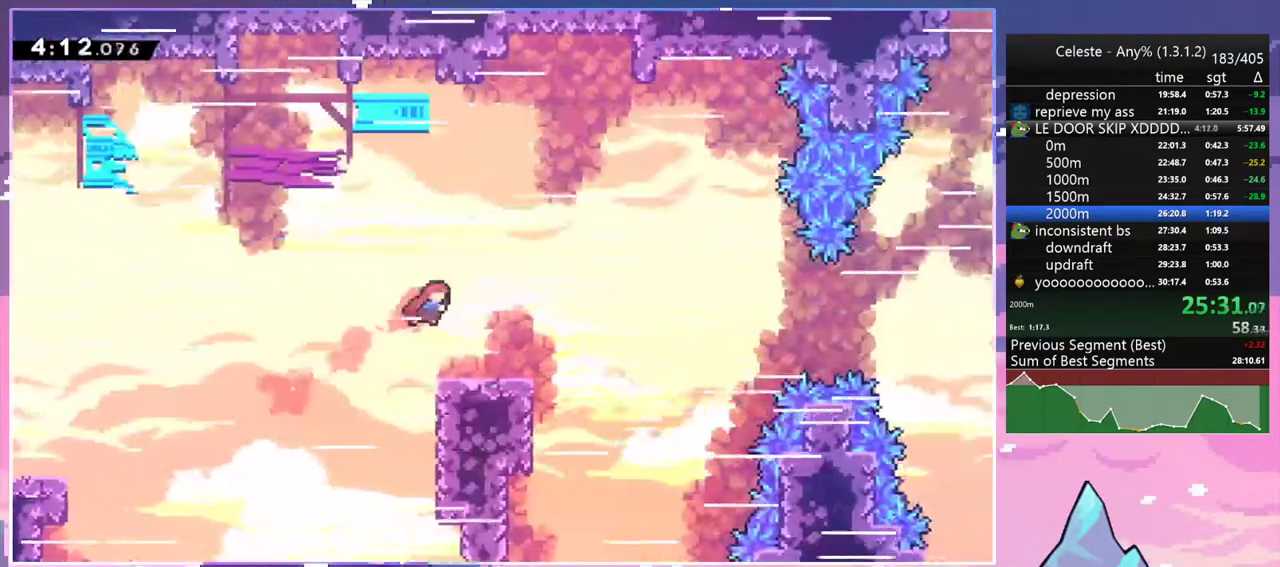
{"keys": ["jump2", "right", "up"], "events": [[33, "dash", "down"], [217, "down", "up"], [217, "jump2", "down"], [267, "dash", "up"], [300, "up", "down"]]}
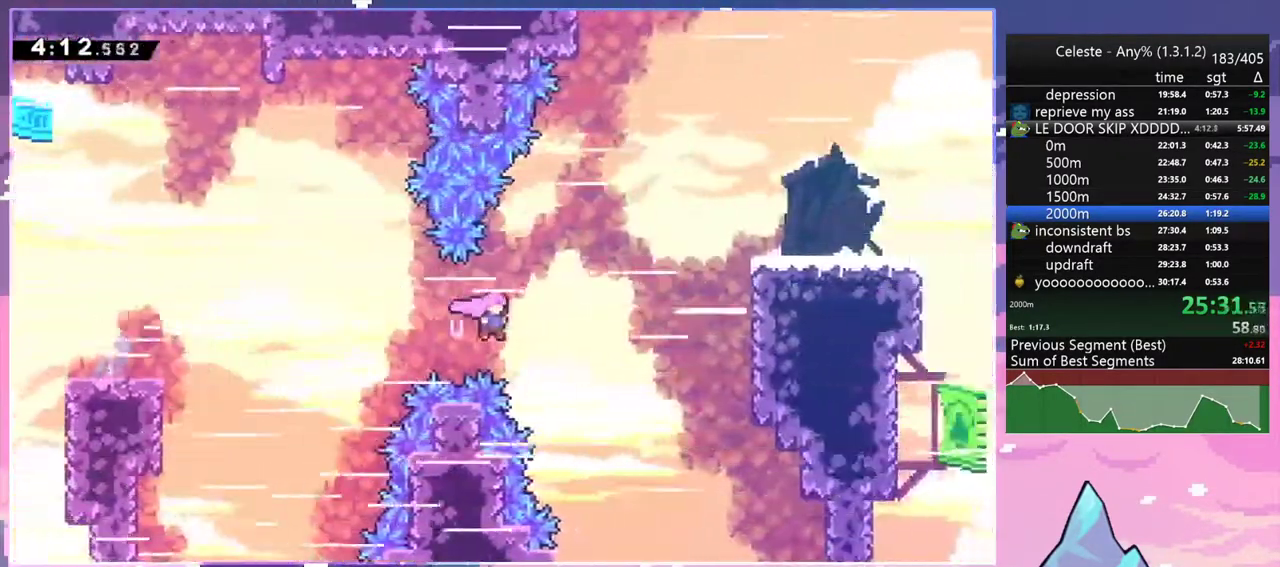
{"keys": ["down", "right"], "events": [[83, "dash", "down"], [183, "jump2", "up"], [283, "dash", "up"], [317, "up", "up"], [467, "down", "down"]]}
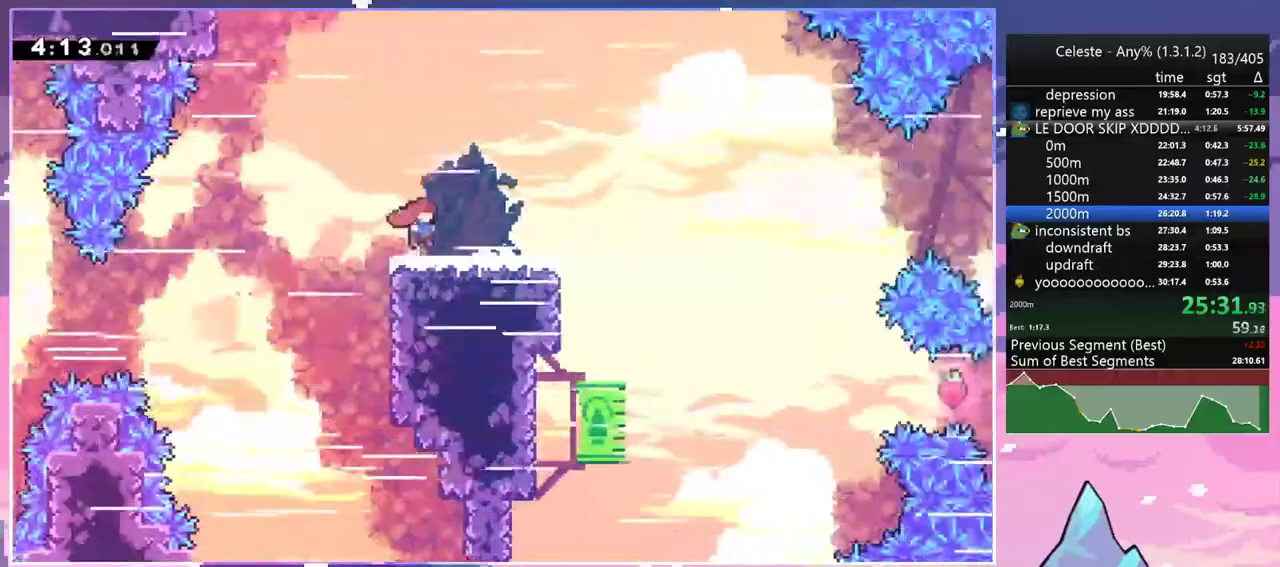
{"keys": ["down", "right"], "events": [[17, "dash", "down"], [200, "jump2", "down"], [333, "dash", "up"], [483, "jump2", "up"]]}
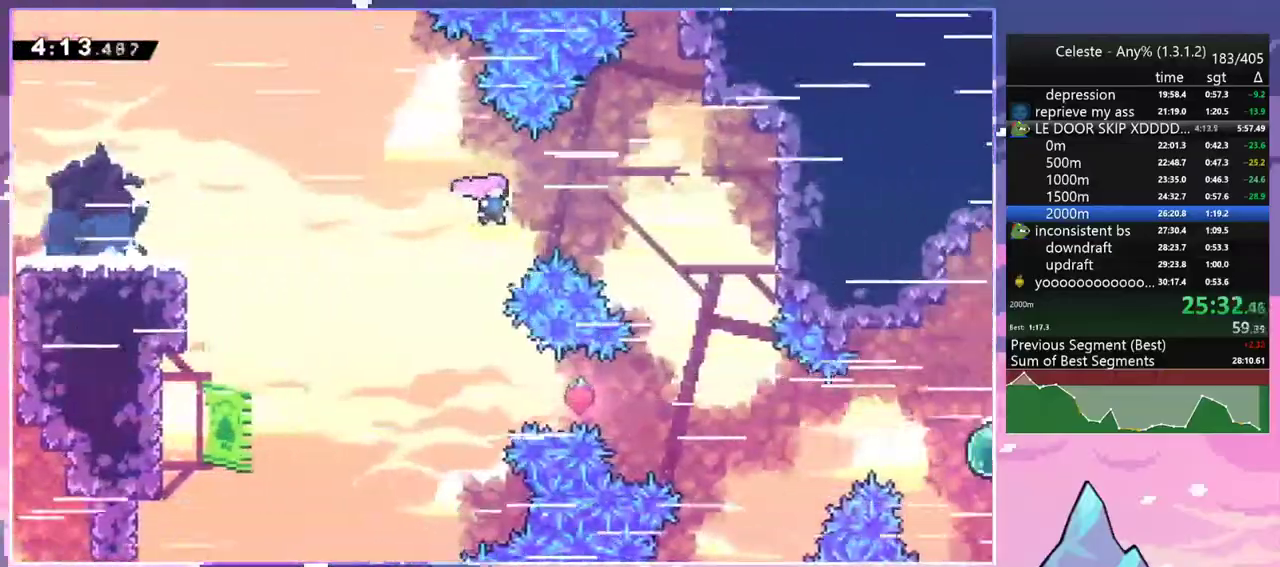
{"keys": ["dash", "right"], "events": [[117, "right", "up"], [267, "right", "down"], [350, "down", "up"], [450, "dash", "down"]]}
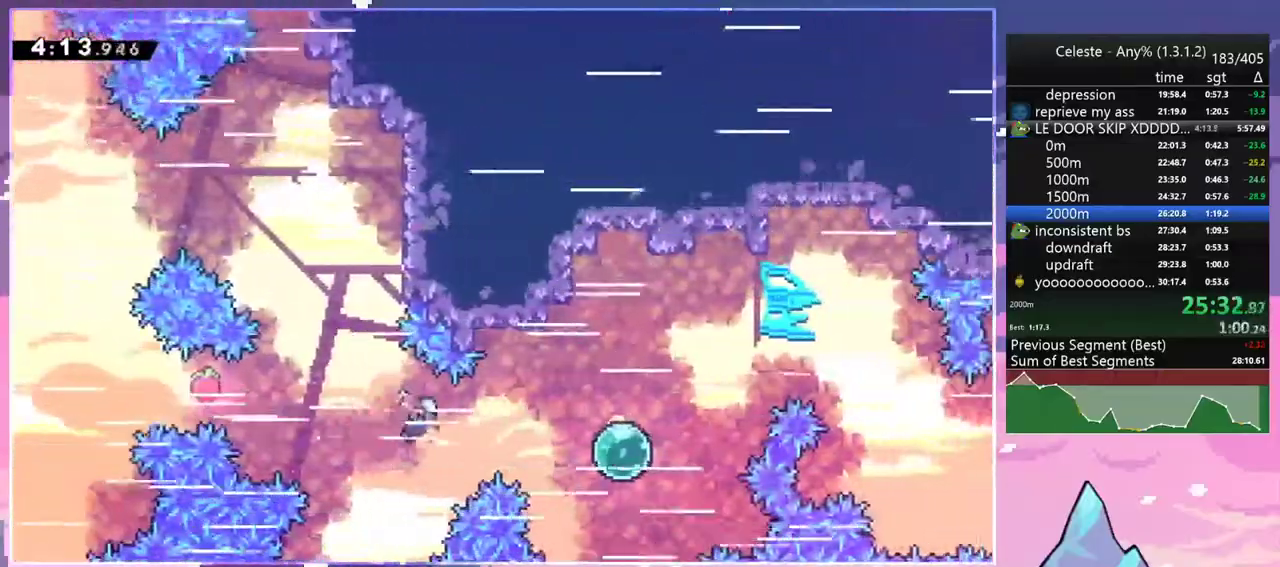
{"keys": ["right", "up"], "events": [[83, "dash", "up"], [133, "up", "down"], [317, "dash", "down"], [417, "dash", "up"]]}
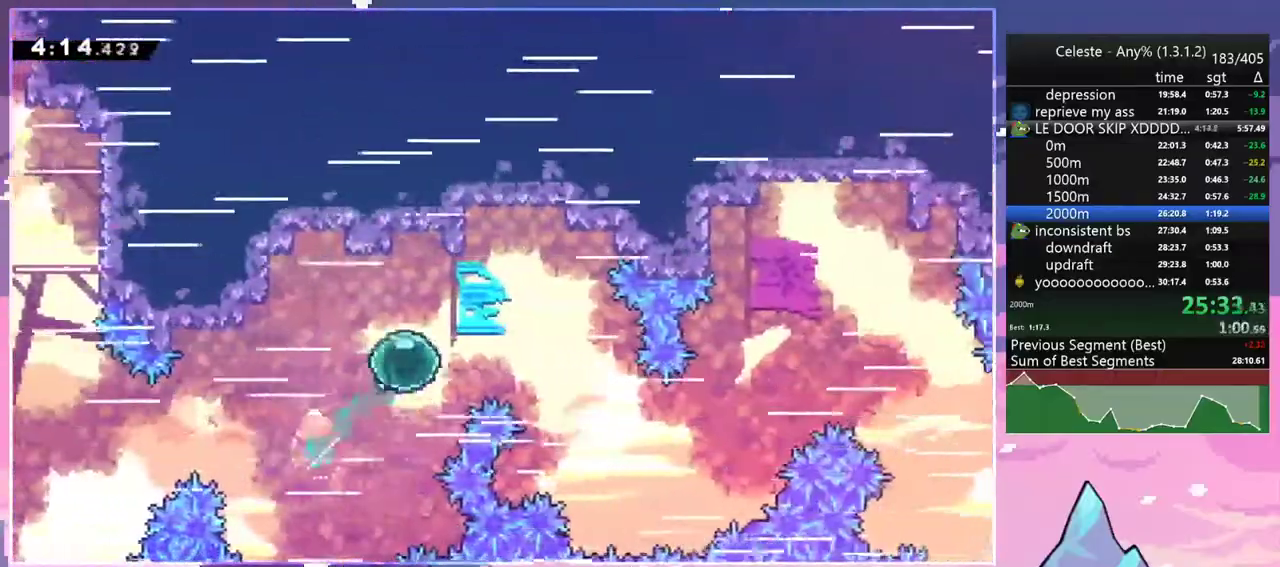
{"keys": ["right", "up"], "events": []}
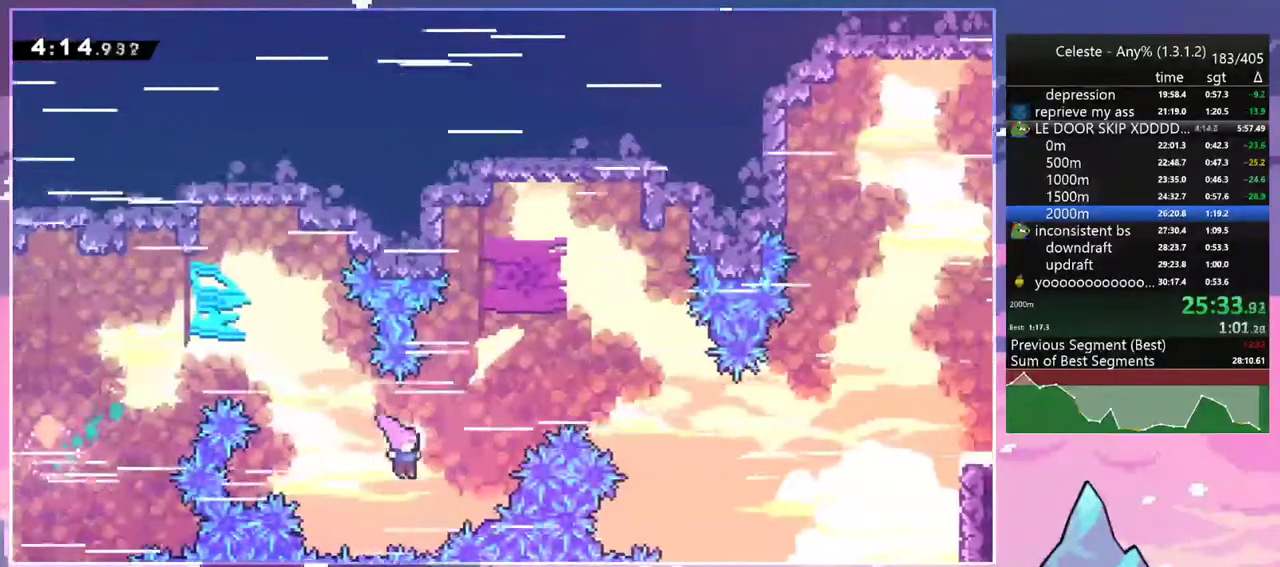
{"keys": ["right", "up"], "events": [[33, "dash", "down"], [167, "dash", "up"]]}
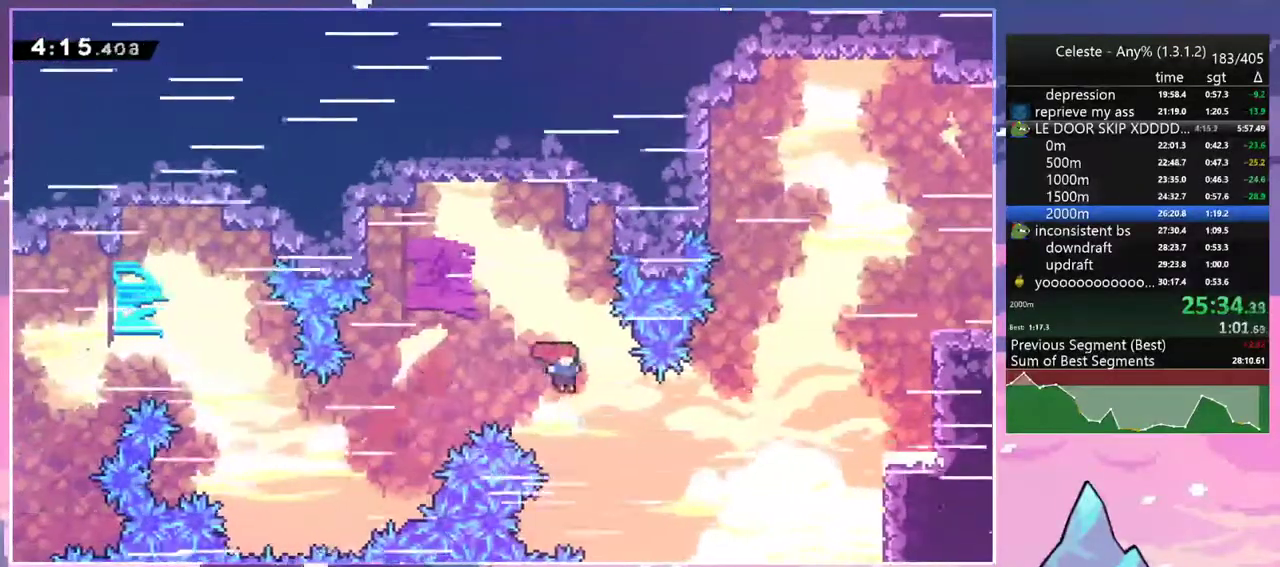
{"keys": ["dash", "grab", "right", "up"], "events": [[283, "dash", "down"], [417, "grab", "down"]]}
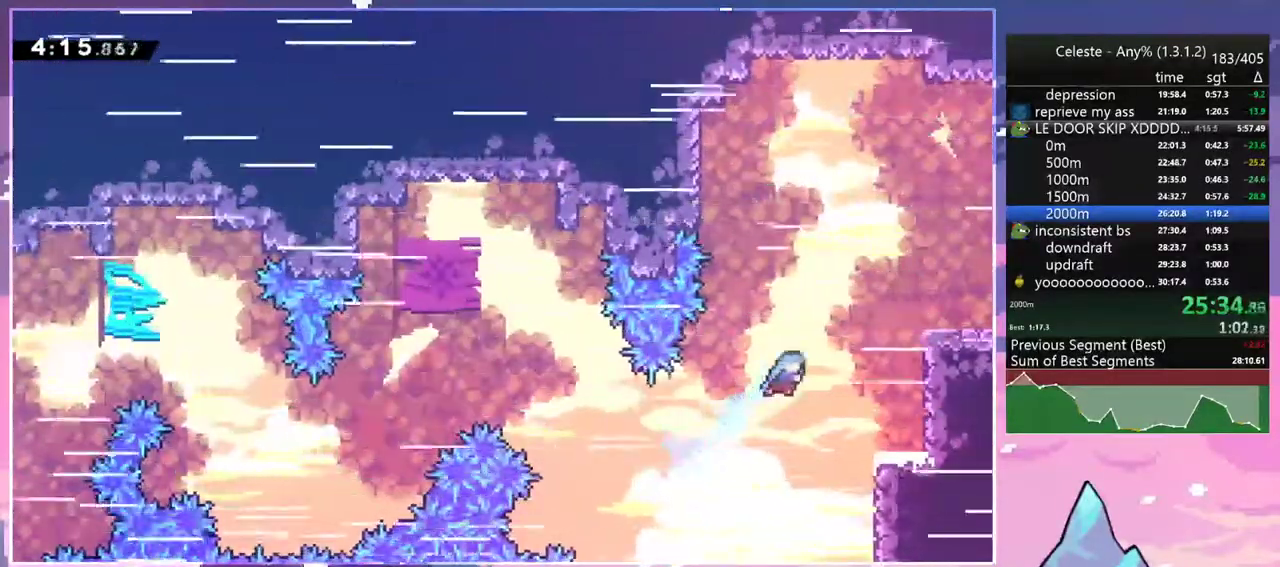
{"keys": ["grab", "jump", "jump2", "right", "up"], "events": [[100, "dash", "up"], [300, "jump2", "down"], [383, "jump", "down"]]}
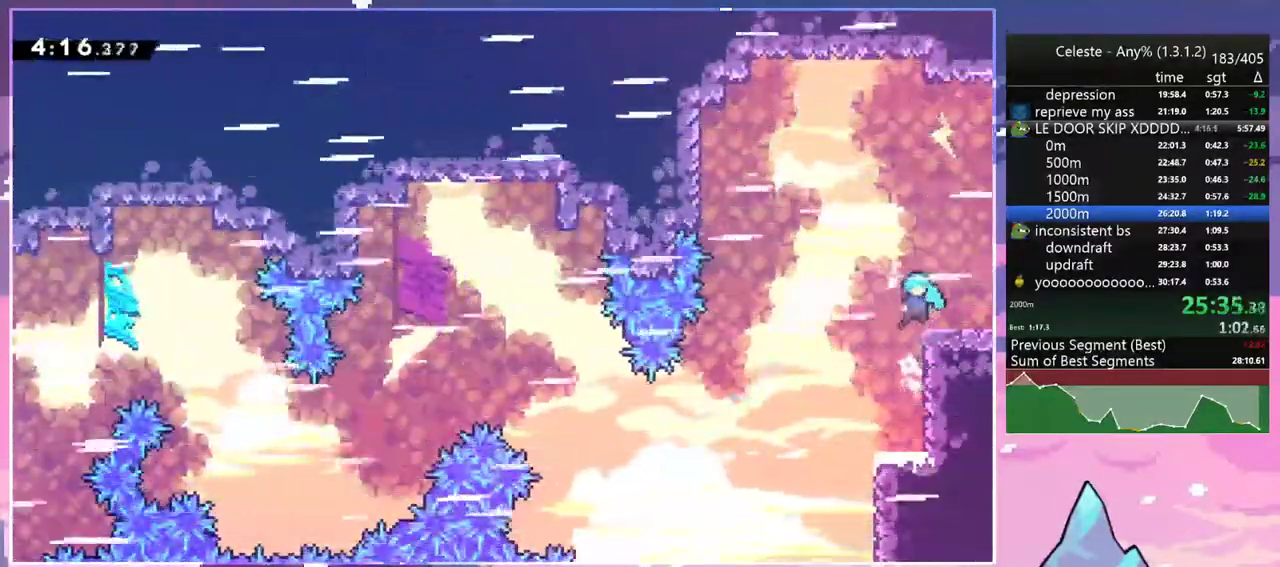
{"keys": ["right"], "events": [[33, "grab", "up"], [33, "jump", "up"], [33, "jump2", "up"], [33, "up", "up"], [67, "right", "up"], [167, "down", "down"], [167, "right", "down"], [217, "dash", "down"], [267, "jump2", "down"], [350, "dash", "up"], [350, "jump2", "up"], [400, "down", "up"]]}
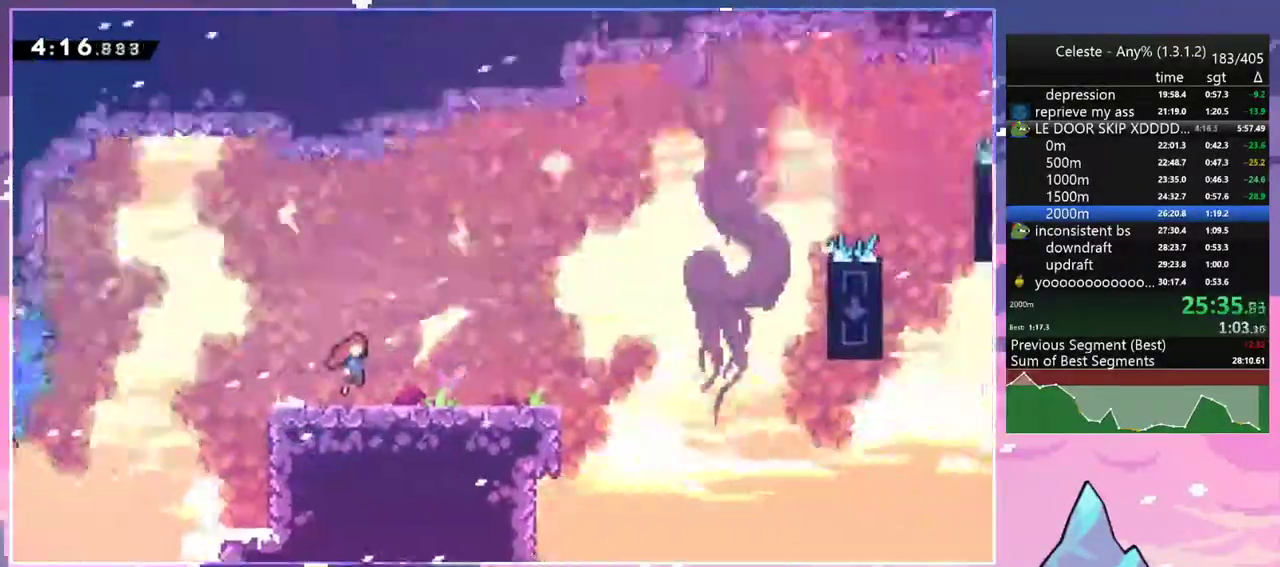
{"keys": ["right"], "events": []}
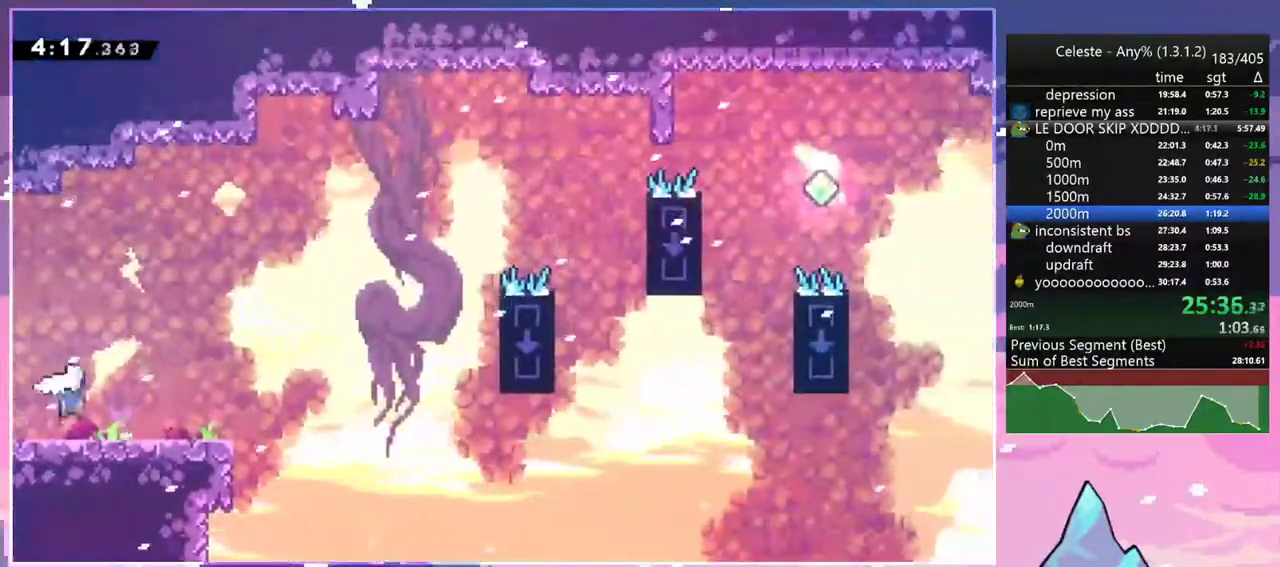
{"keys": ["right", "up"], "events": [[150, "jump2", "down"], [250, "jump2", "up"], [300, "up", "down"]]}
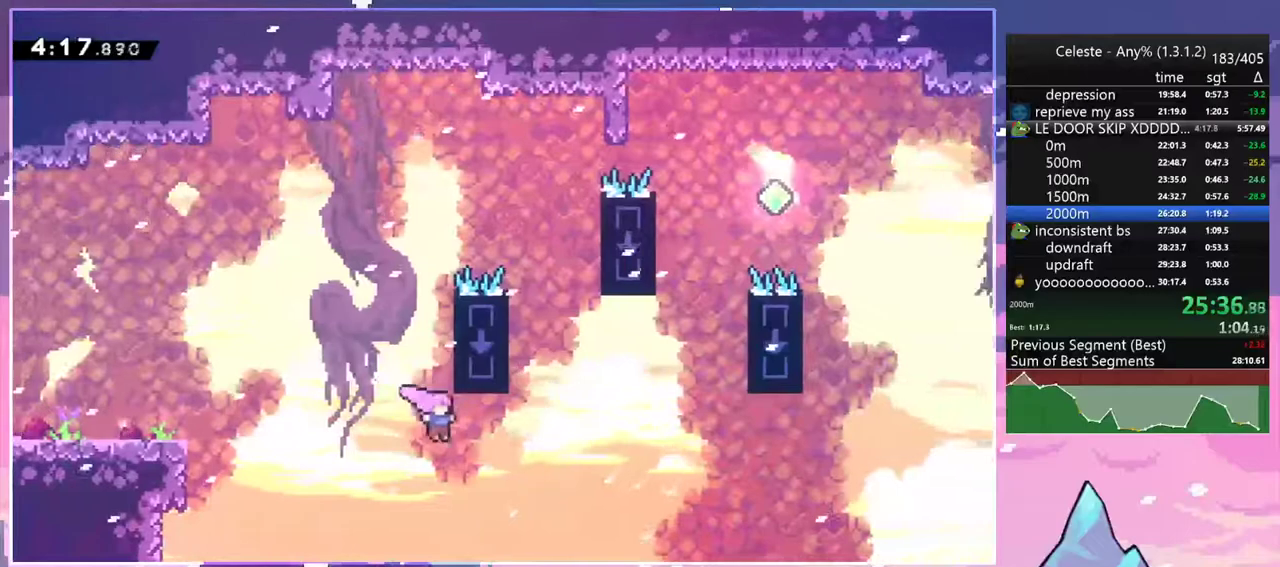
{"keys": ["right", "up"], "events": [[167, "dash", "down"], [350, "dash", "up"]]}
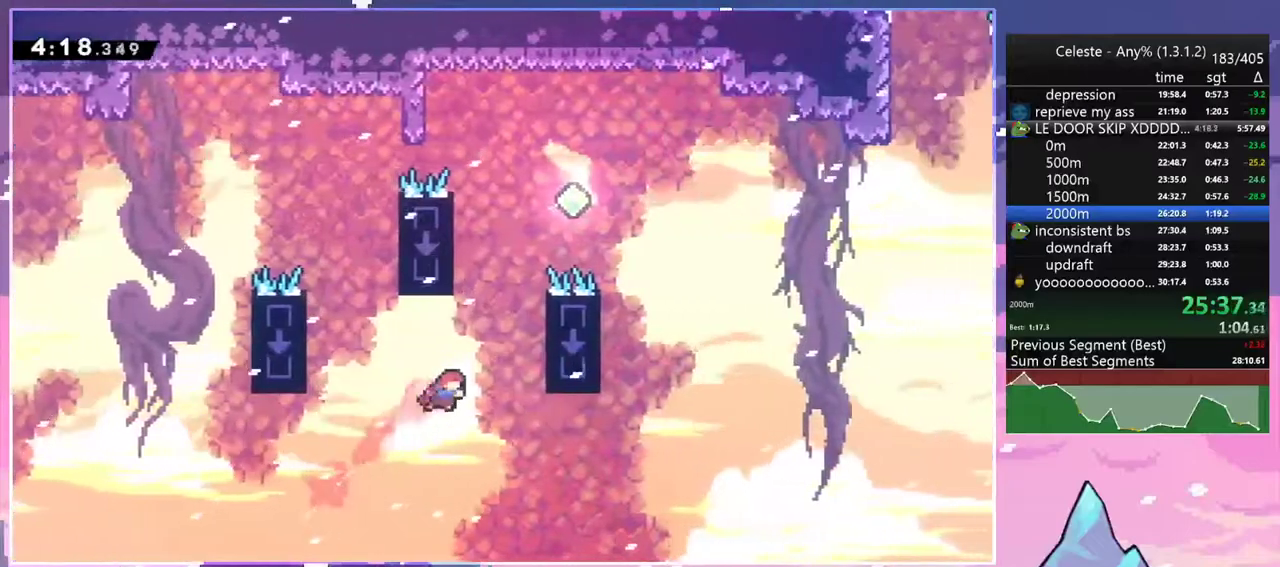
{"keys": ["jump2", "right"], "events": [[33, "right", "up"], [83, "dash", "down"], [283, "jump2", "down"], [283, "right", "down"], [367, "dash", "up"], [417, "up", "up"]]}
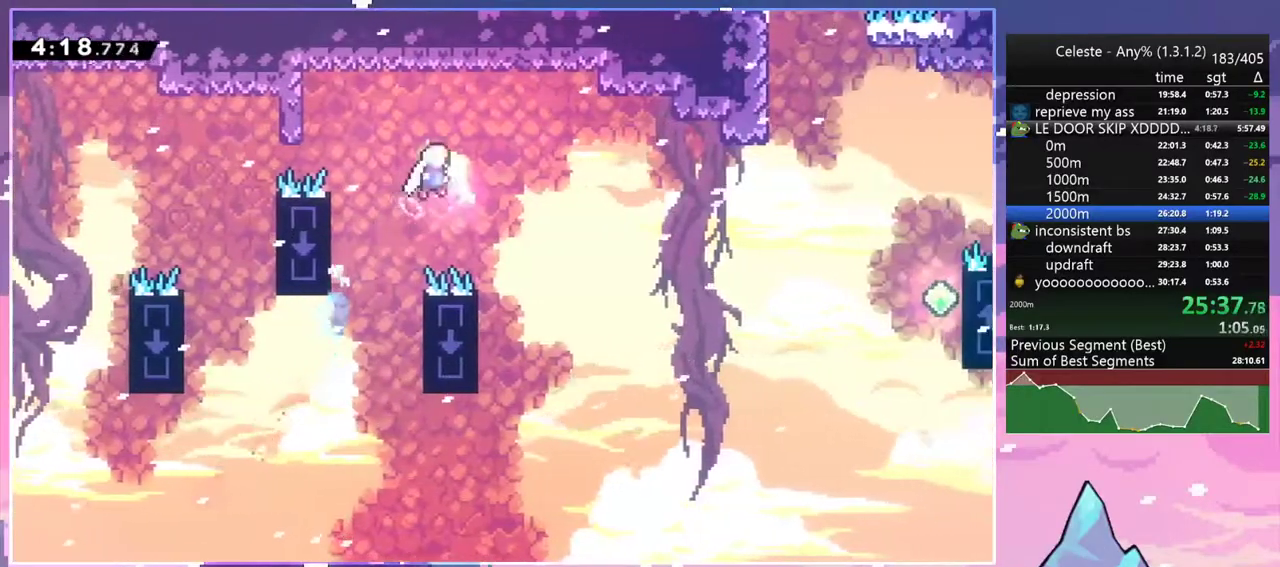
{"keys": ["jump2", "right"], "events": []}
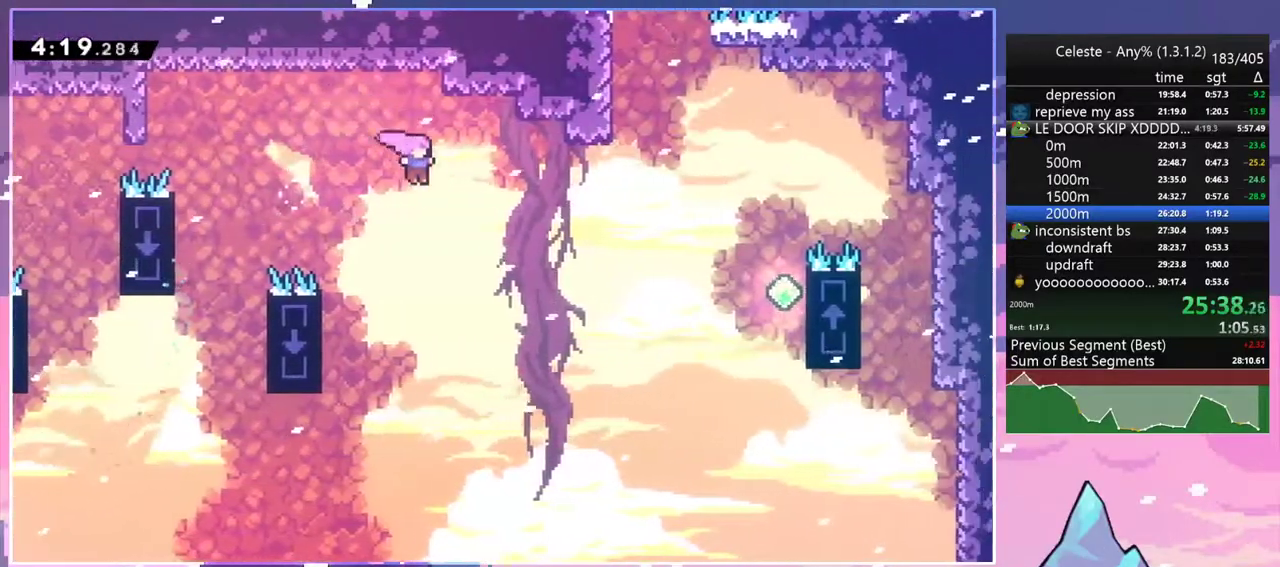
{"keys": ["dash", "up"], "events": [[117, "dash", "down"], [217, "jump2", "up"], [267, "dash", "up"], [400, "up", "down"], [450, "right", "up"], [500, "dash", "down"]]}
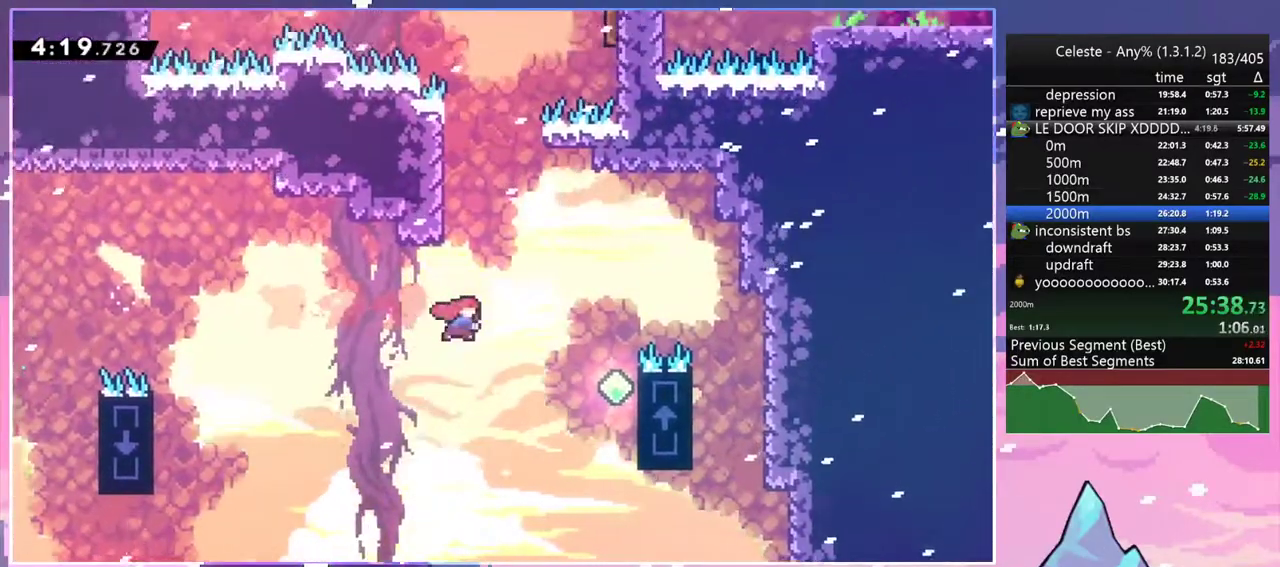
{"keys": ["jump2", "right", "up"], "events": [[283, "jump2", "down"], [283, "right", "down"], [367, "dash", "up"]]}
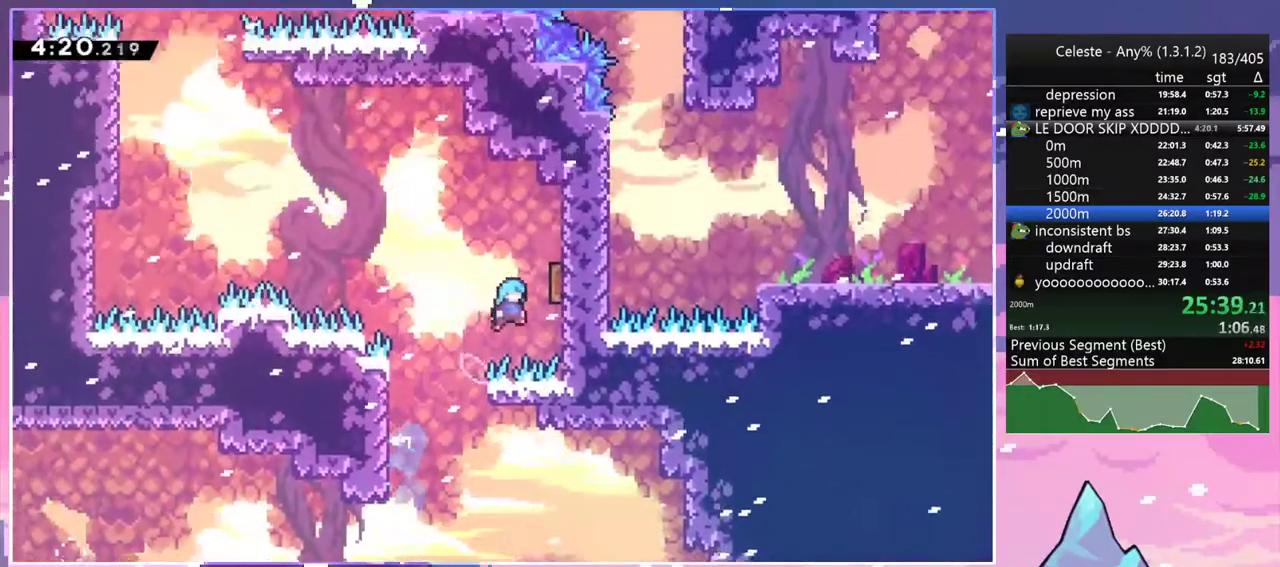
{"keys": ["dash", "left", "up"], "events": [[17, "up", "up"], [100, "right", "up"], [150, "left", "down"], [250, "up", "down"], [433, "dash", "down"], [483, "jump2", "up"]]}
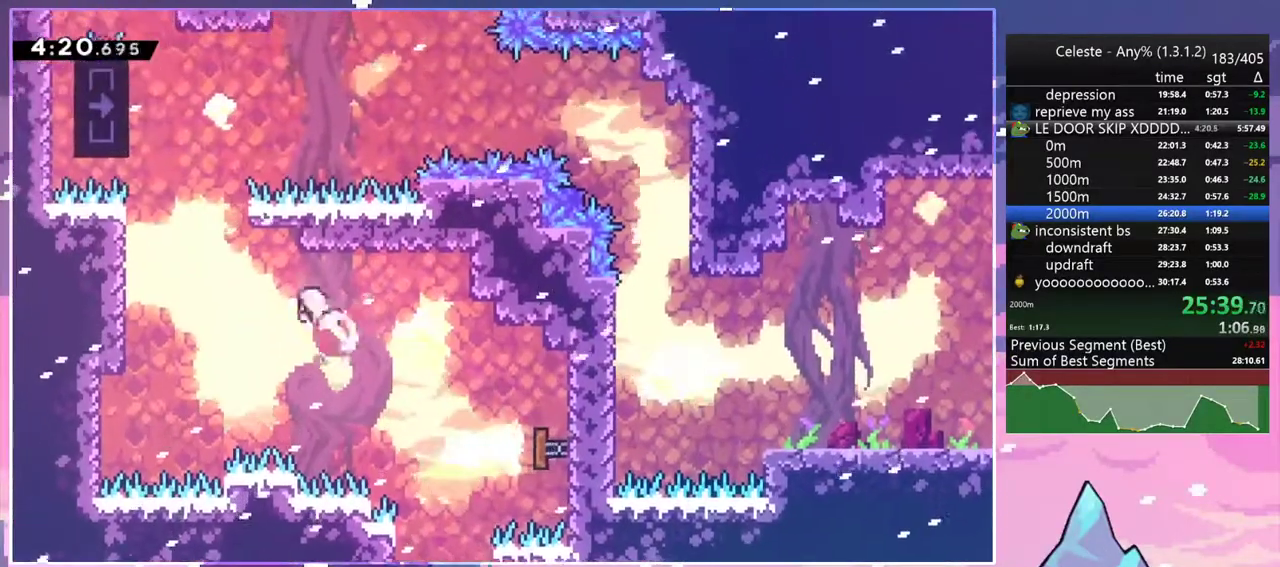
{"keys": ["grab", "jump2", "left", "up"], "events": [[67, "grab", "down"], [167, "jump2", "down"], [217, "dash", "up"]]}